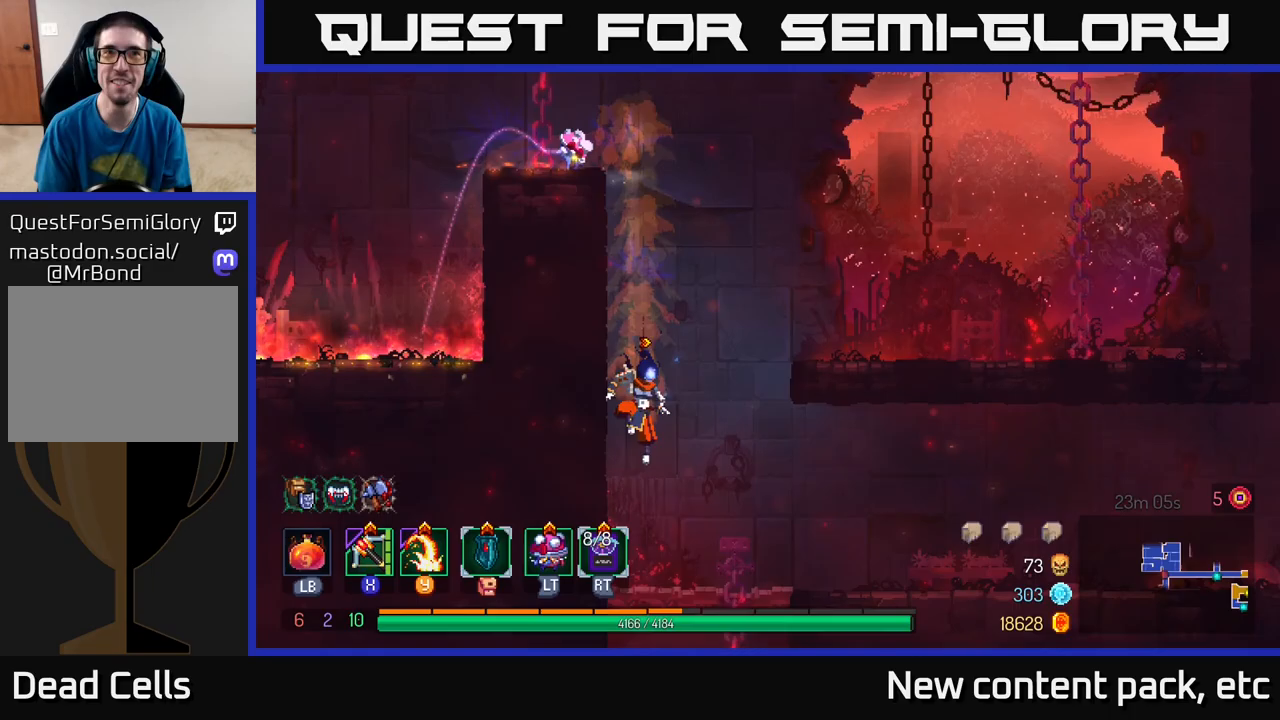
Gameplay with a controller (Xbox layout); each line is a JSON object with the inputs held at the frame after it. "events" lists button and stick changes between this image and that frame as [ms after this image, input, new state], when the widget could be followed in between.
{"buttons": [], "left_stick": "right", "right_stick": "center", "events": [[67, "left_stick", "center"], [450, "left_stick", "right"]]}
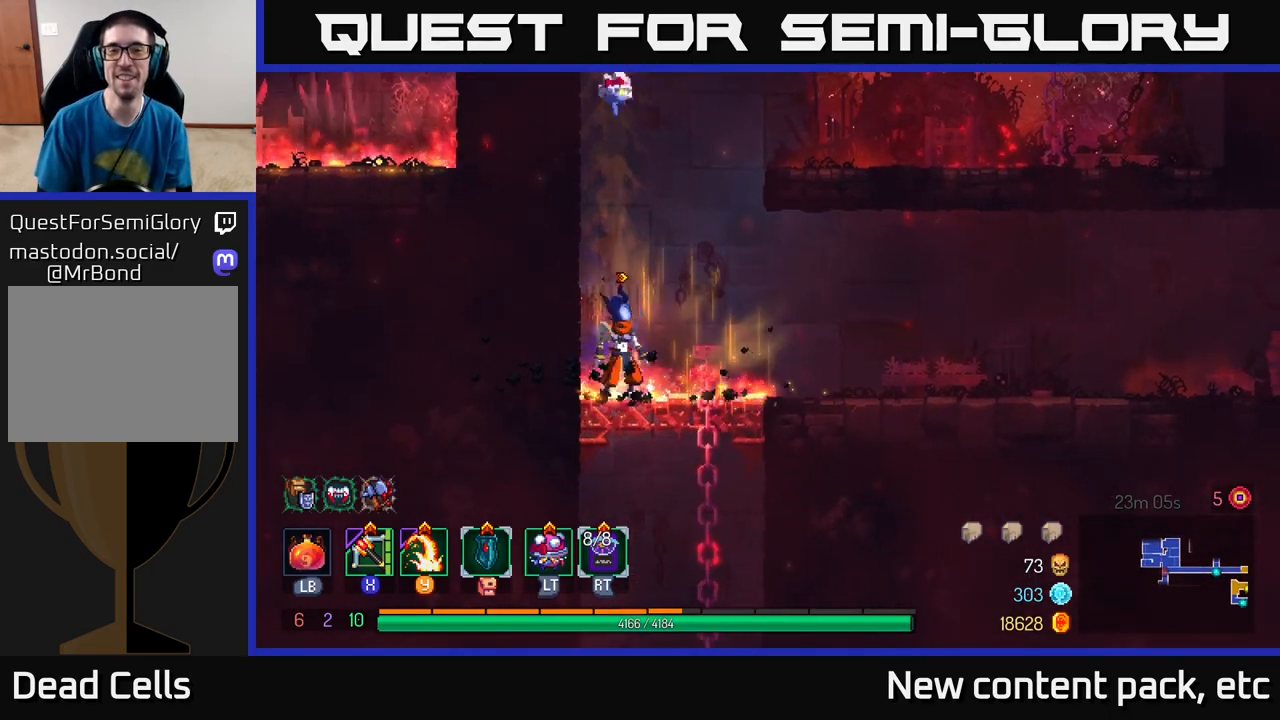
{"buttons": [], "left_stick": "center", "right_stick": "center", "events": [[100, "left_stick", "down"], [117, "A", "down"], [183, "A", "up"], [233, "A", "down"], [350, "A", "up"], [500, "left_stick", "center"]]}
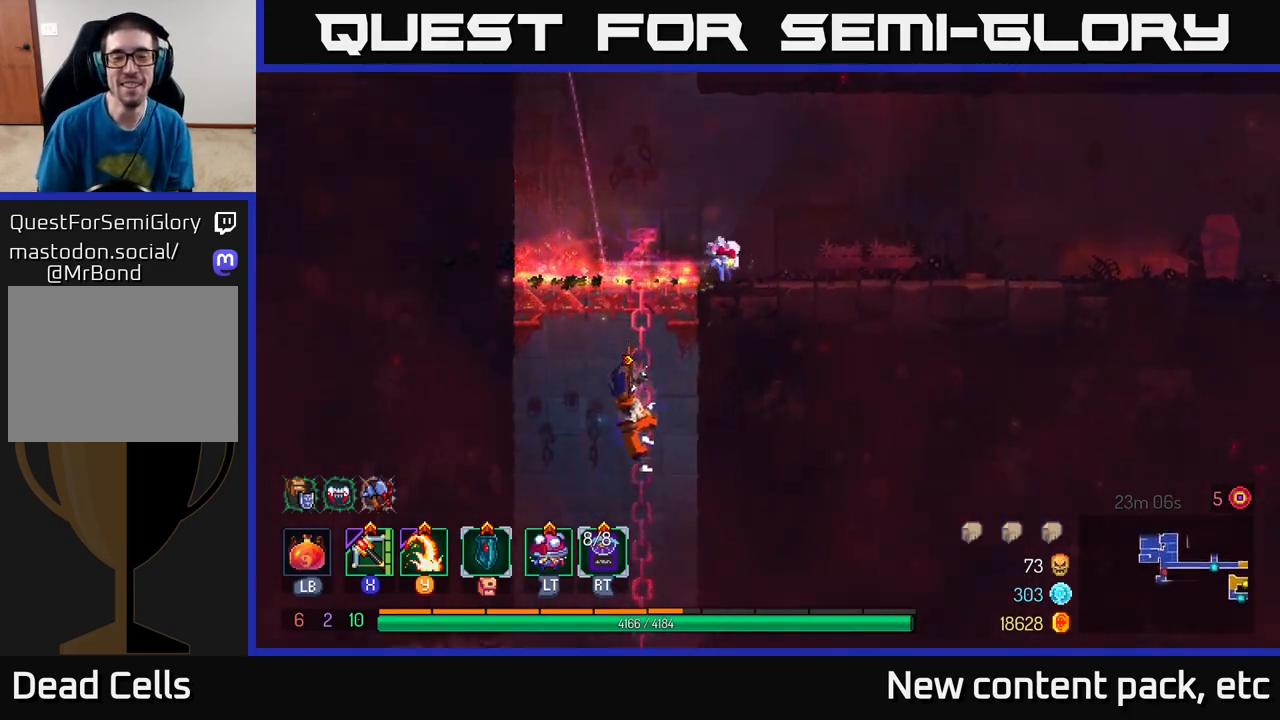
{"buttons": [], "left_stick": "center", "right_stick": "center", "events": [[150, "left_stick", "down"], [183, "A", "down"], [283, "A", "up"], [467, "left_stick", "center"]]}
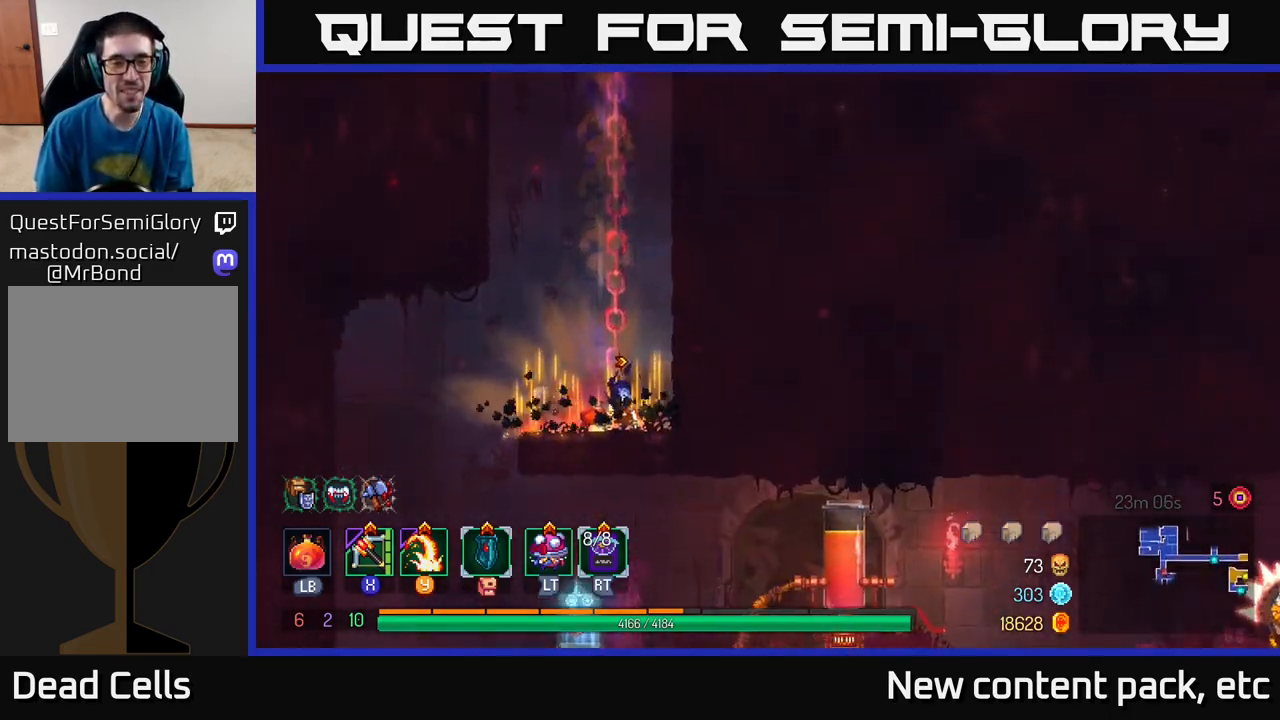
{"buttons": [], "left_stick": "left", "right_stick": "center", "events": [[167, "left_stick", "left"]]}
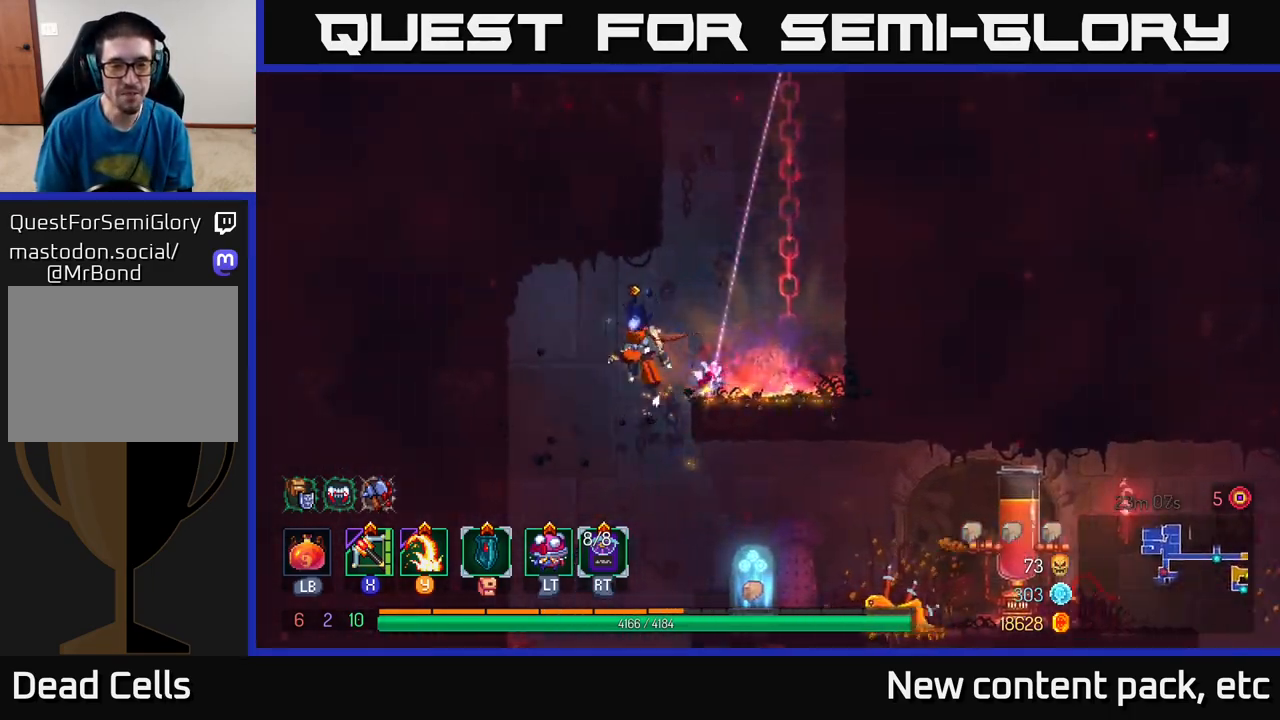
{"buttons": ["Y"], "left_stick": "right", "right_stick": "center", "events": [[17, "left_stick", "down-left"], [133, "left_stick", "center"], [200, "left_stick", "right"], [317, "B", "down"], [417, "B", "up"], [483, "Y", "down"]]}
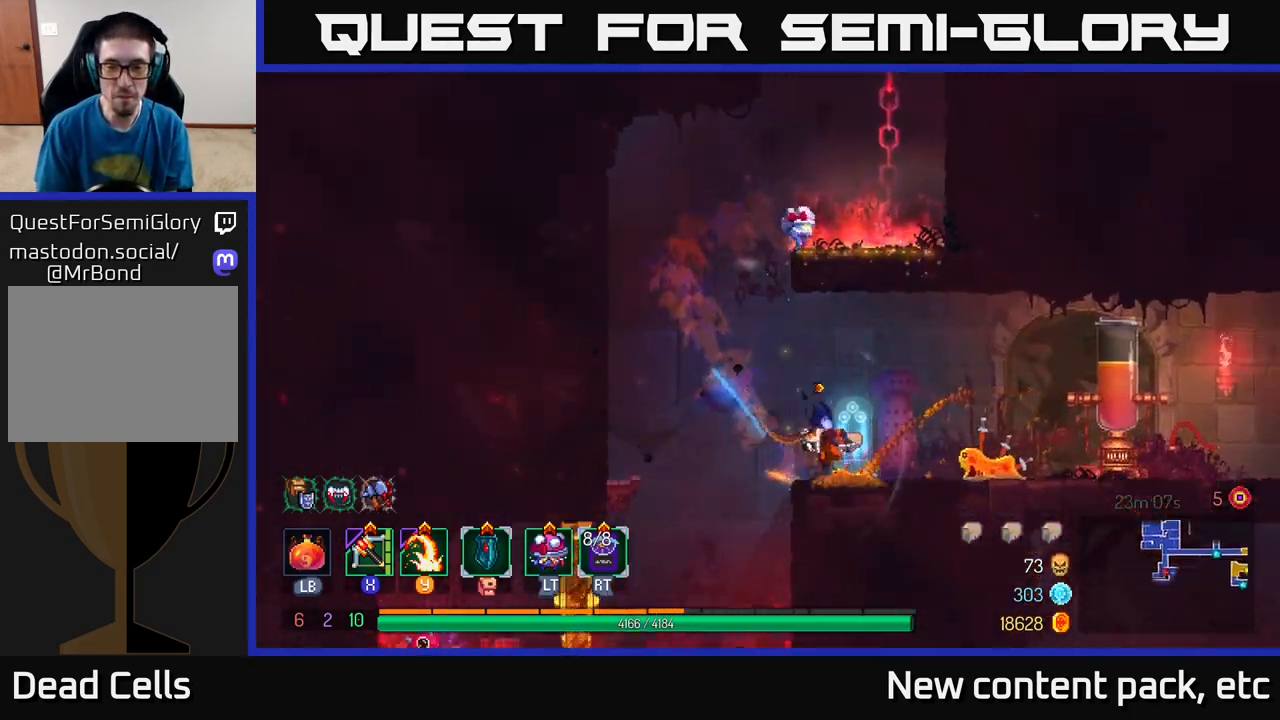
{"buttons": [], "left_stick": "center", "right_stick": "center", "events": [[67, "Y", "up"], [367, "left_stick", "center"]]}
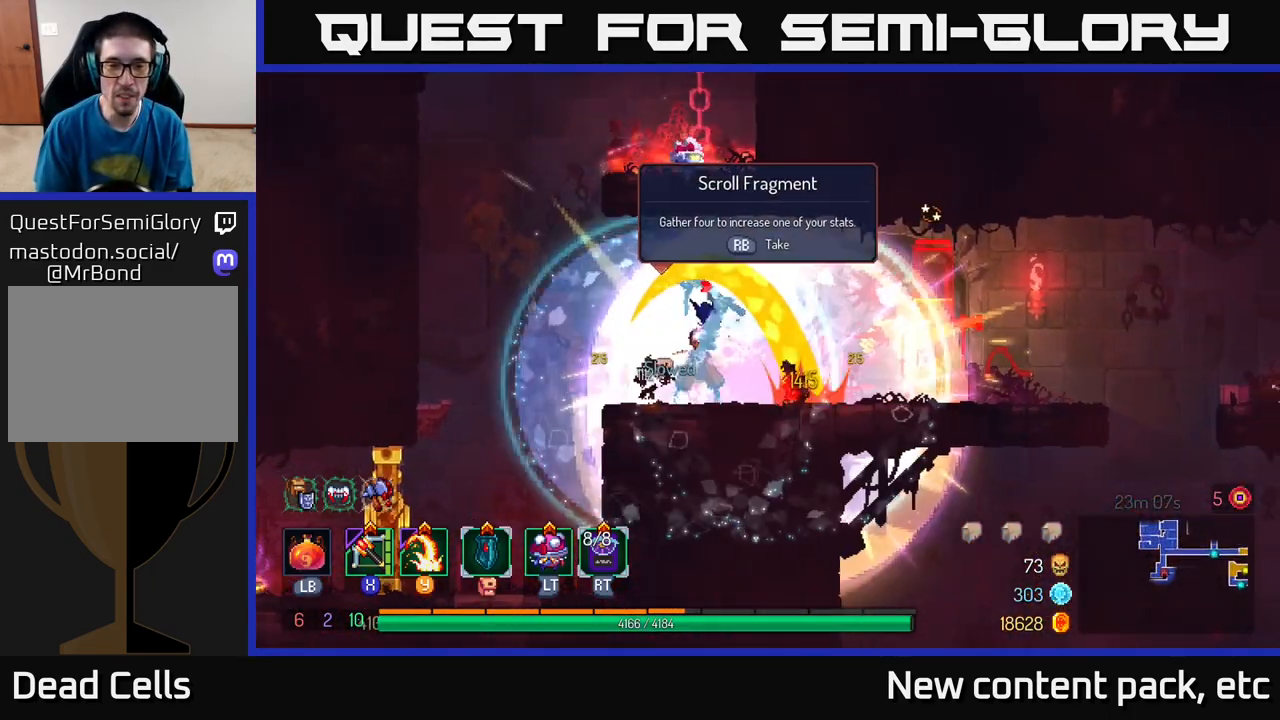
{"buttons": ["Y"], "left_stick": "right", "right_stick": "center", "events": [[117, "left_stick", "right"], [300, "B", "down"], [417, "B", "up"], [500, "Y", "down"]]}
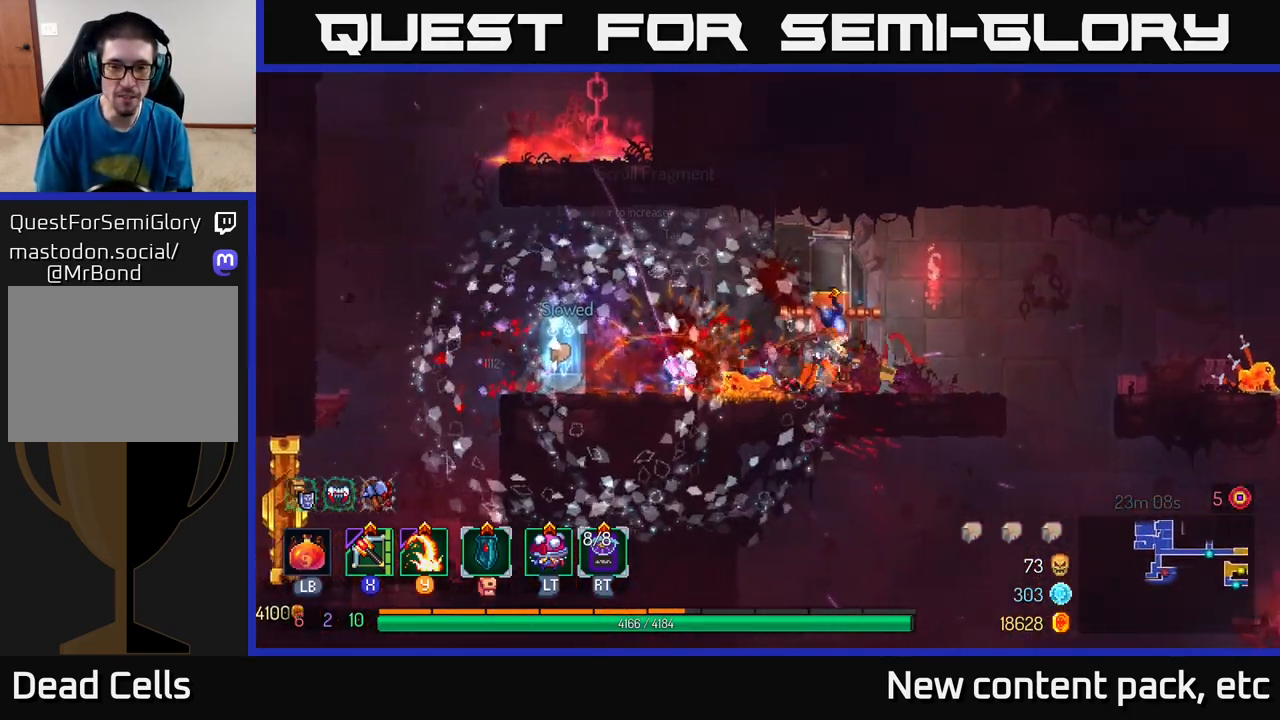
{"buttons": [], "left_stick": "left", "right_stick": "center", "events": [[83, "Y", "up"], [217, "left_stick", "center"], [333, "left_stick", "left"]]}
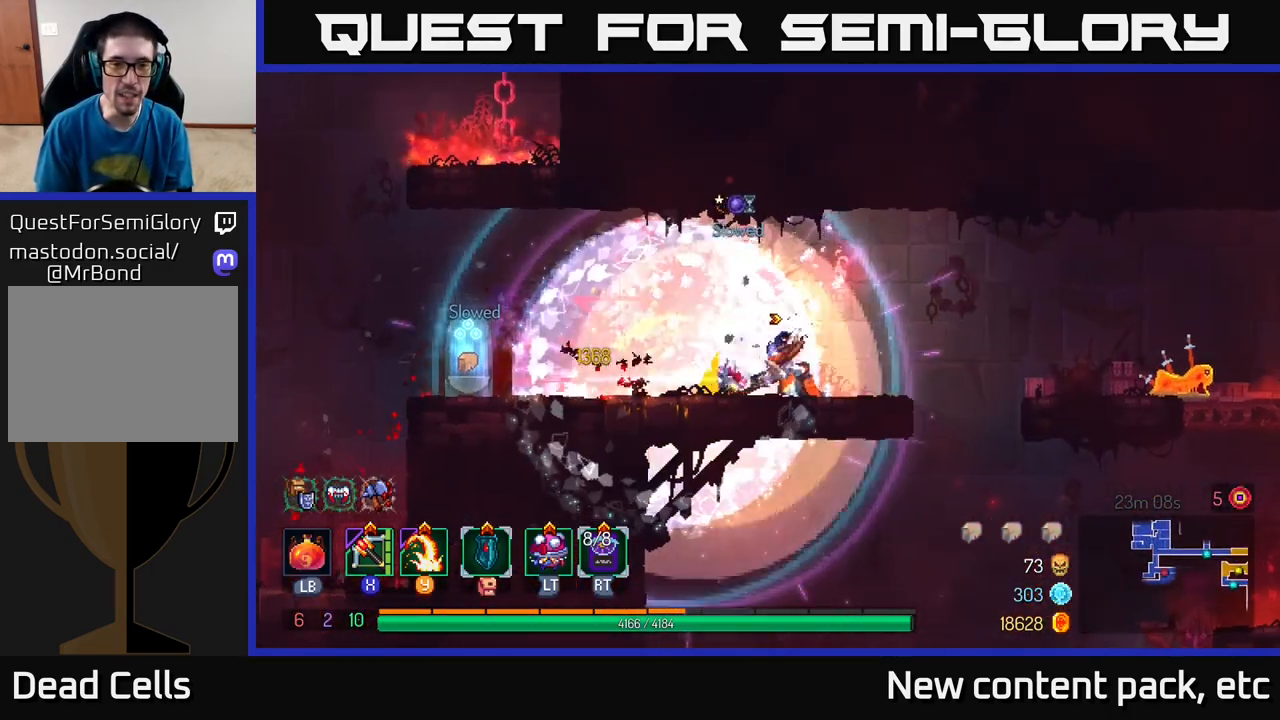
{"buttons": [], "left_stick": "left", "right_stick": "center", "events": [[17, "left_stick", "center"], [150, "left_stick", "right"], [317, "left_stick", "left"], [350, "Y", "down"], [450, "Y", "up"]]}
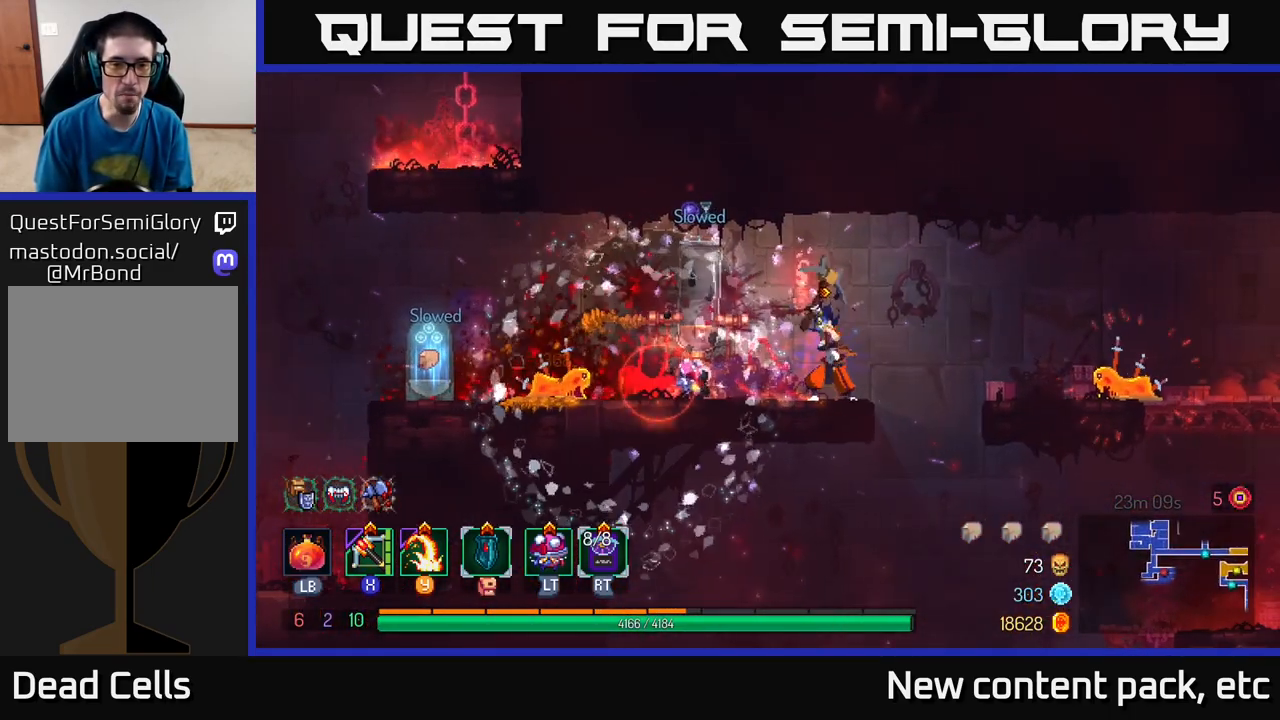
{"buttons": ["X"], "left_stick": "right", "right_stick": "center", "events": [[350, "left_stick", "center"], [433, "left_stick", "right"], [467, "X", "down"]]}
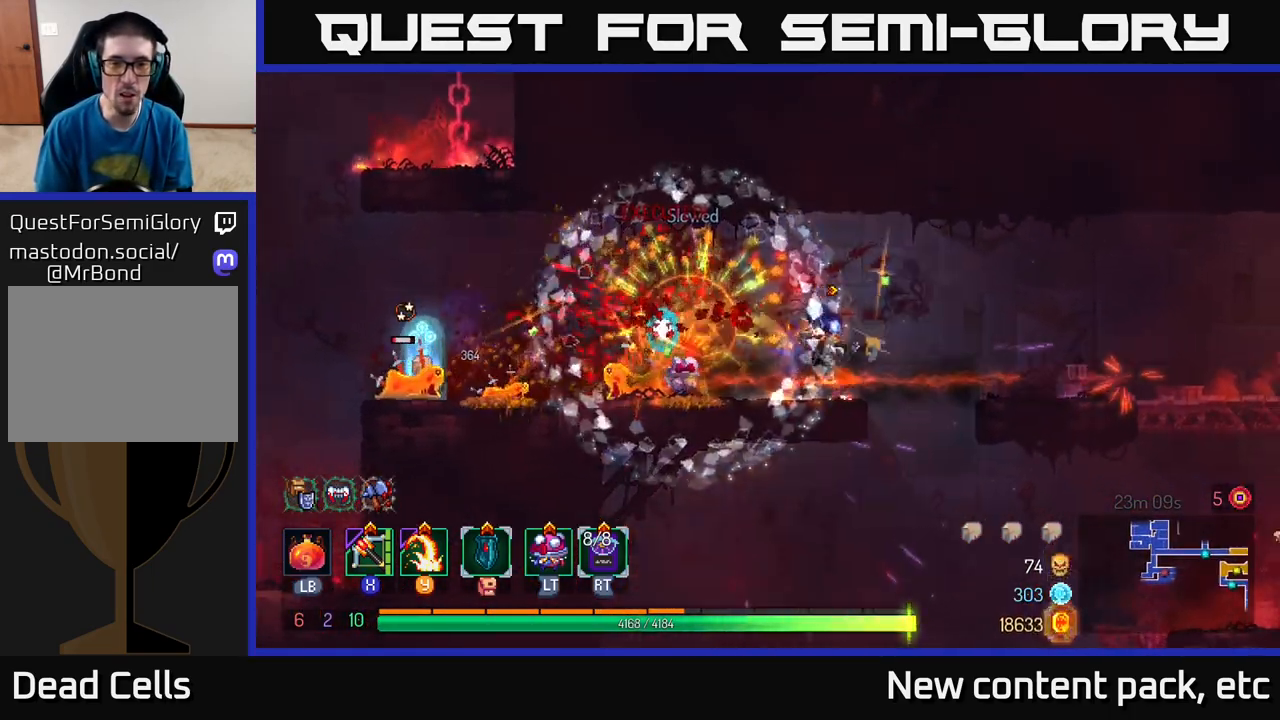
{"buttons": [], "left_stick": "down-left", "right_stick": "center", "events": [[83, "X", "up"], [200, "left_stick", "down-left"]]}
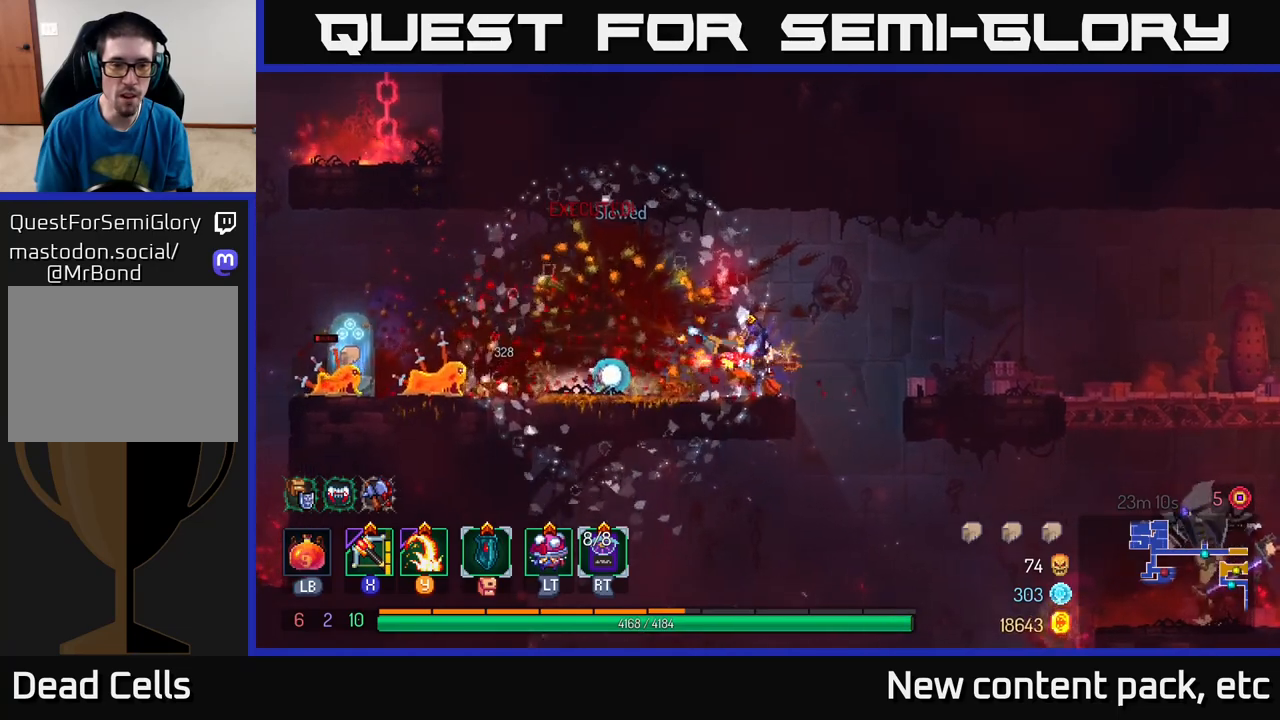
{"buttons": [], "left_stick": "left", "right_stick": "center", "events": [[117, "left_stick", "center"], [200, "left_stick", "left"]]}
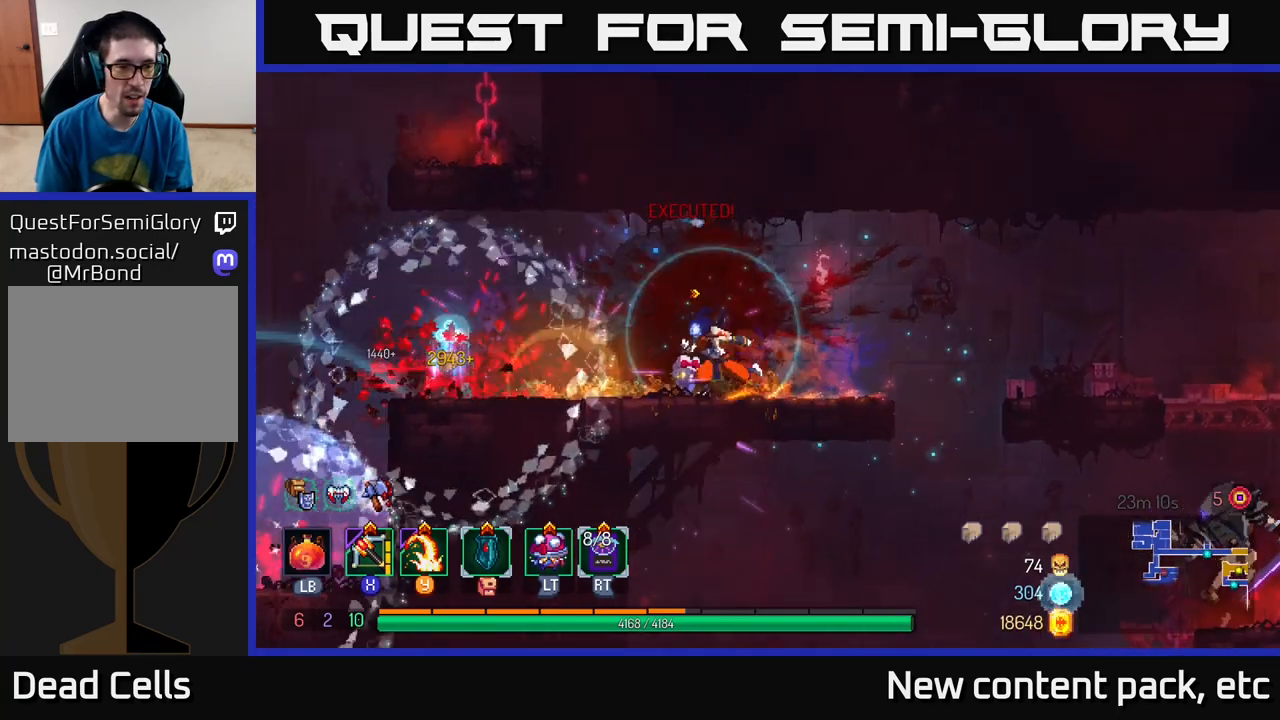
{"buttons": ["R1"], "left_stick": "center", "right_stick": "center", "events": [[117, "B", "down"], [233, "B", "up"], [467, "R1", "down"], [500, "left_stick", "center"]]}
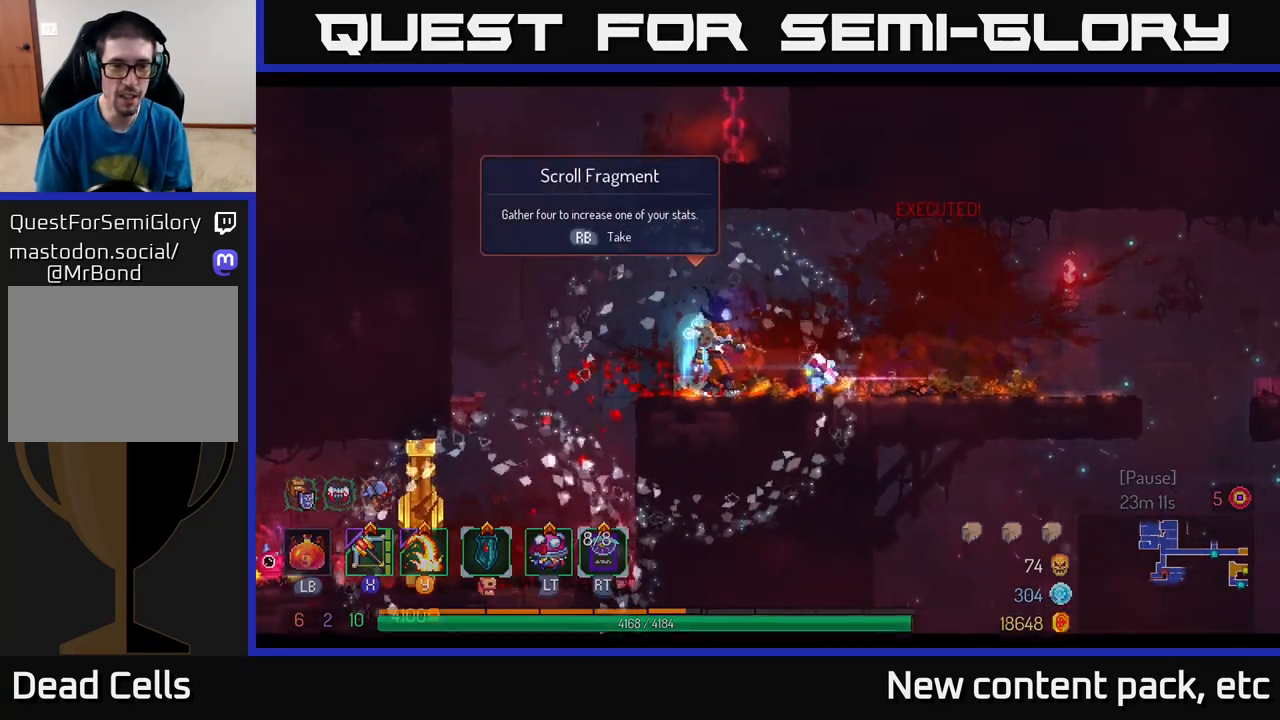
{"buttons": [], "left_stick": "center", "right_stick": "center", "events": [[50, "R1", "up"]]}
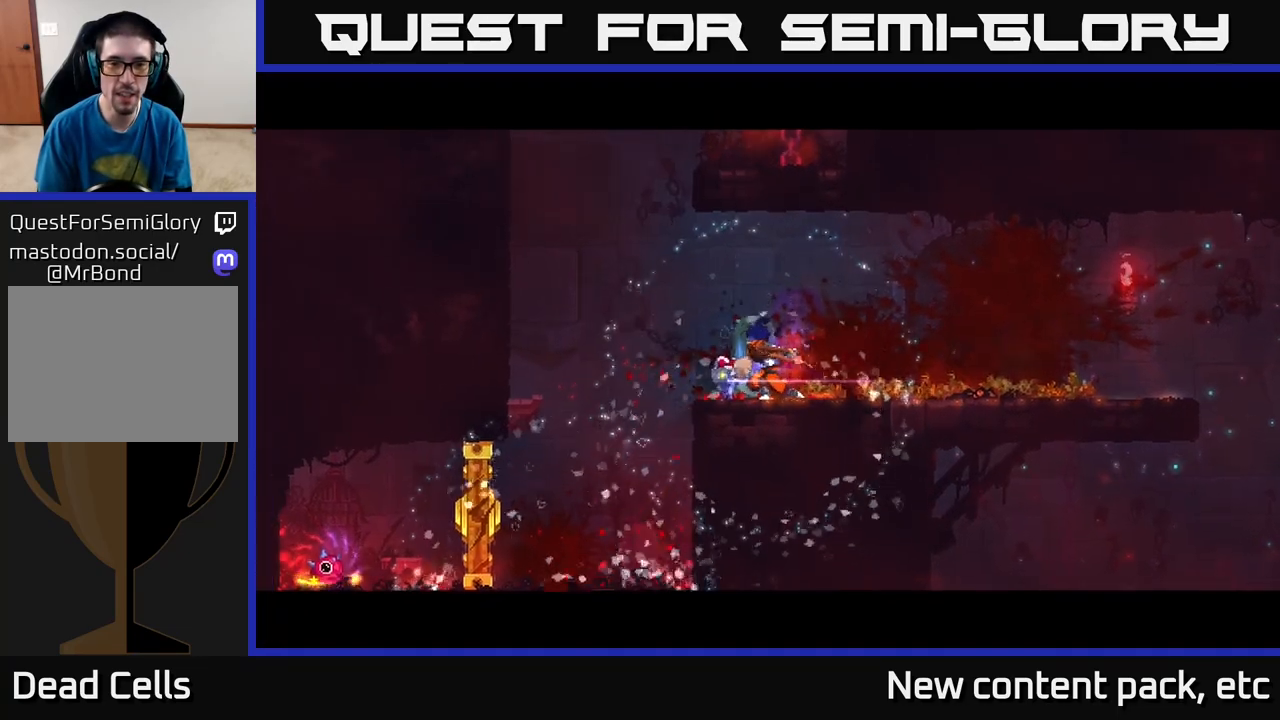
{"buttons": [], "left_stick": "center", "right_stick": "center", "events": []}
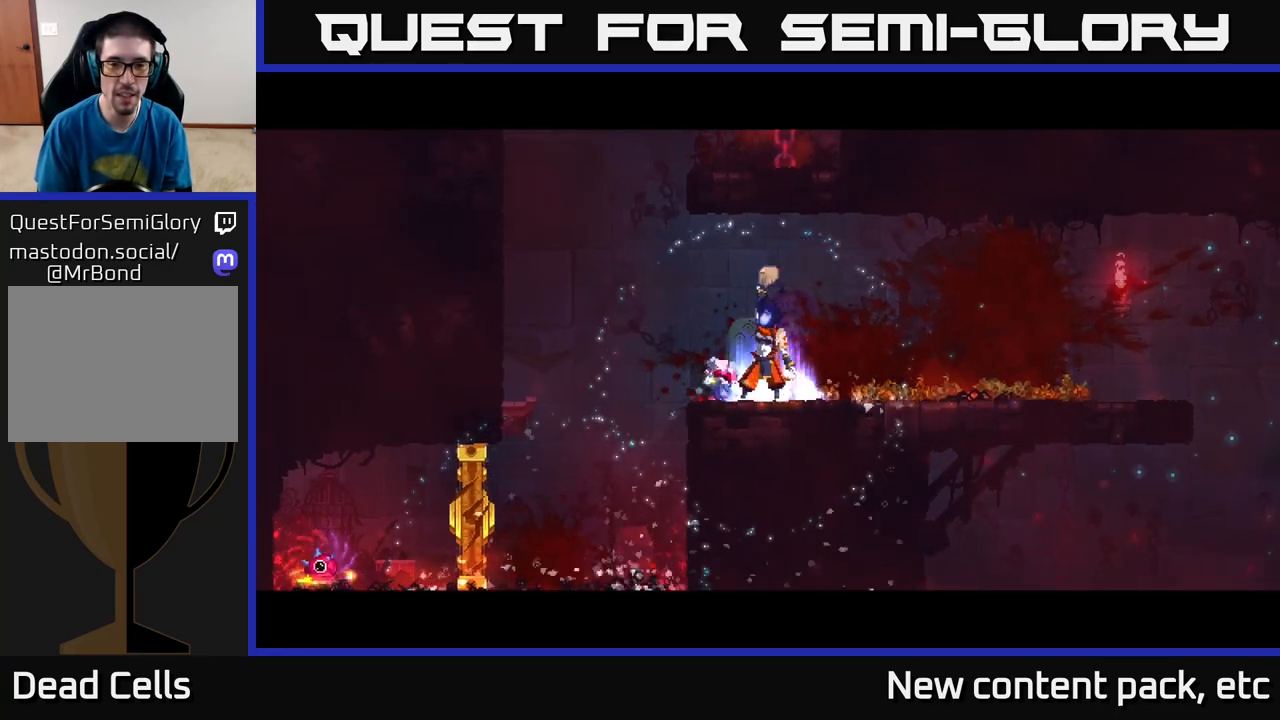
{"buttons": [], "left_stick": "center", "right_stick": "center", "events": []}
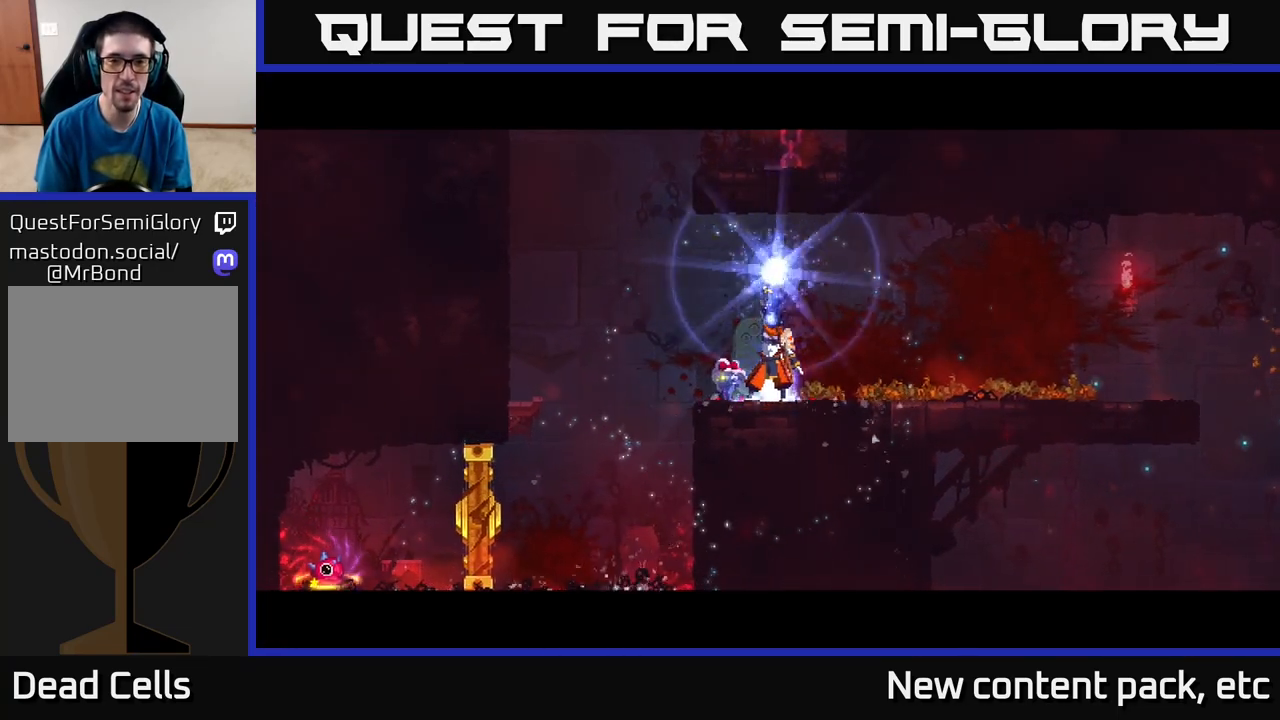
{"buttons": [], "left_stick": "right", "right_stick": "center", "events": [[267, "left_stick", "right"], [417, "left_stick", "center"], [500, "left_stick", "right"]]}
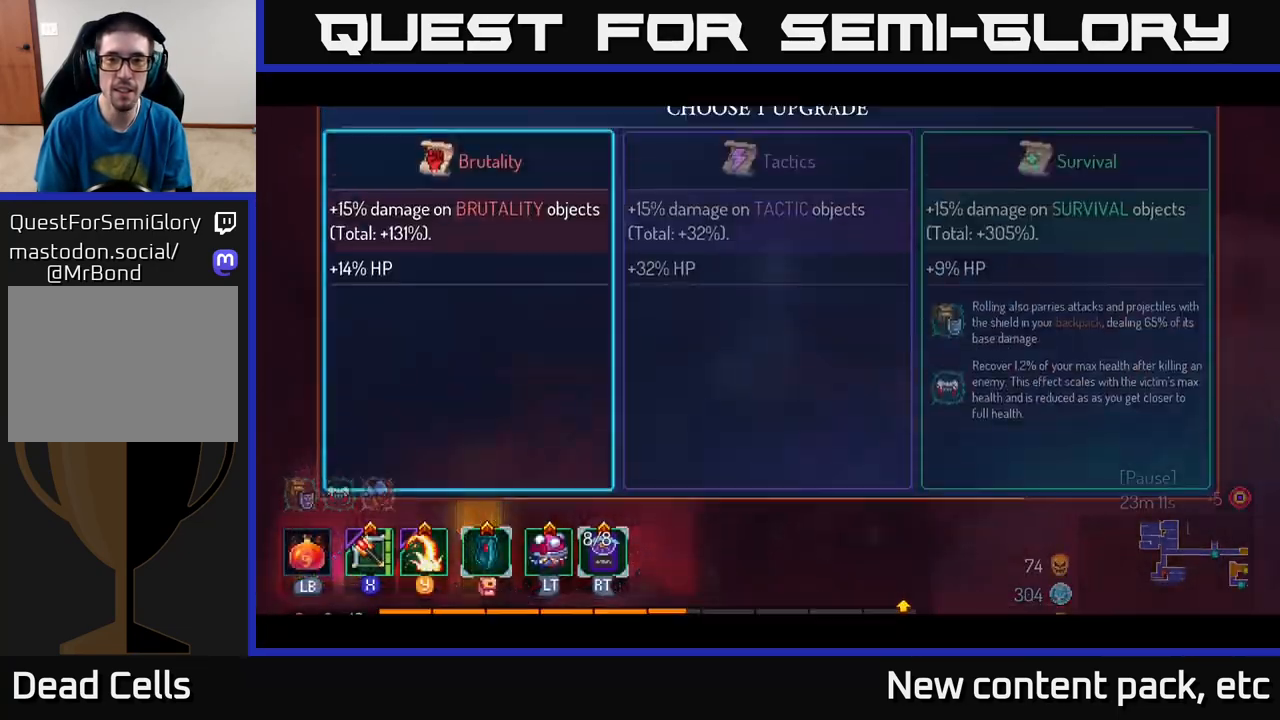
{"buttons": [], "left_stick": "center", "right_stick": "center", "events": [[133, "left_stick", "center"], [217, "left_stick", "right"], [367, "A", "down"], [383, "left_stick", "center"], [483, "A", "up"]]}
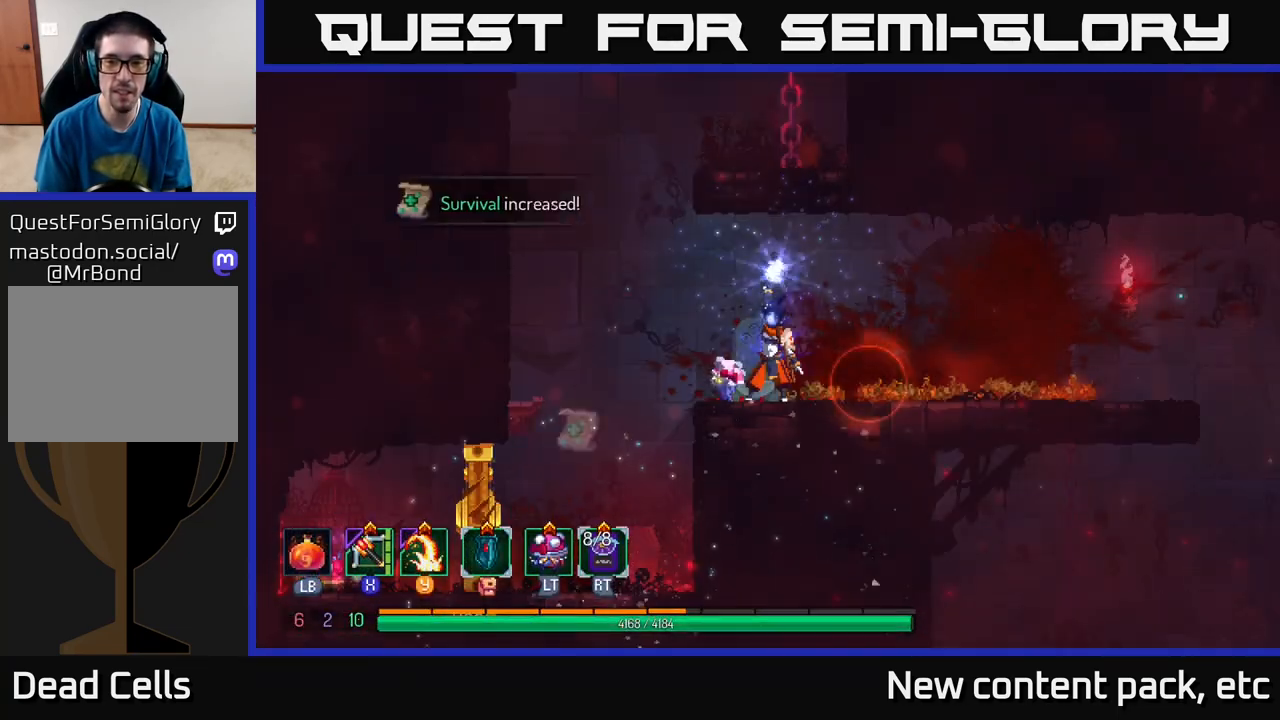
{"buttons": [], "left_stick": "left", "right_stick": "center", "events": [[150, "left_stick", "left"], [233, "right_stick", "down"], [367, "right_stick", "center"]]}
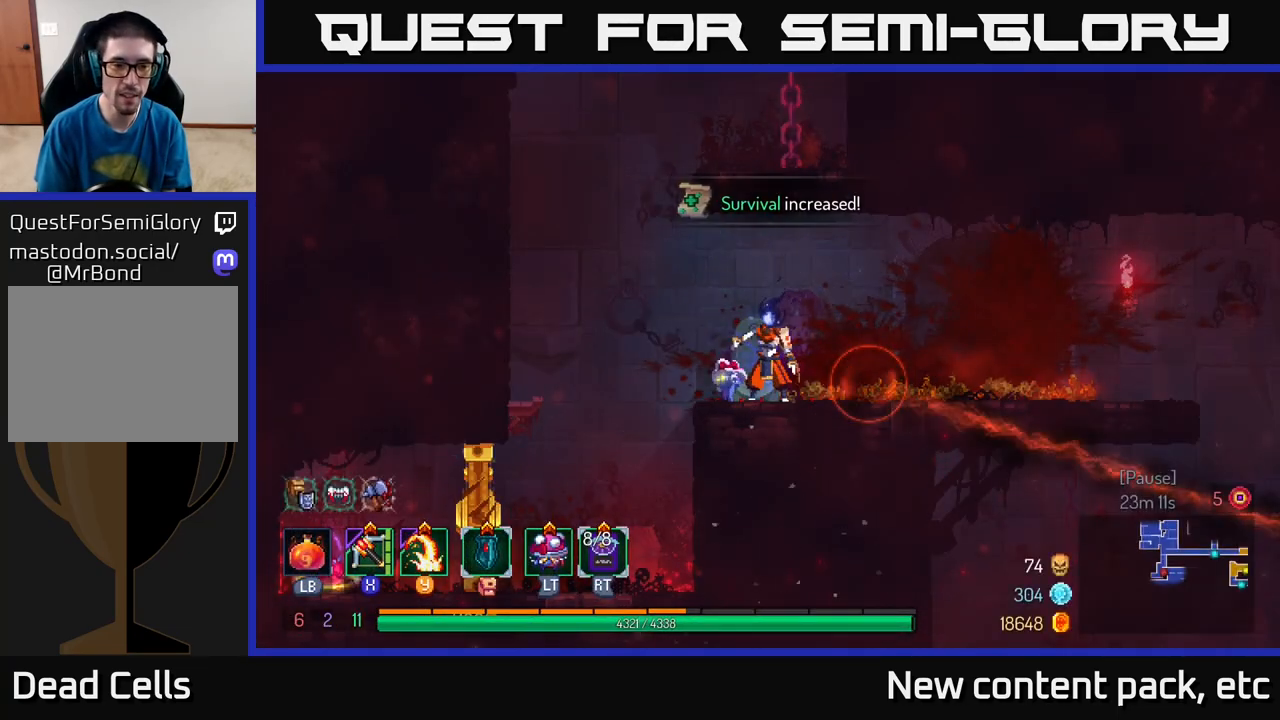
{"buttons": [], "left_stick": "left", "right_stick": "center", "events": []}
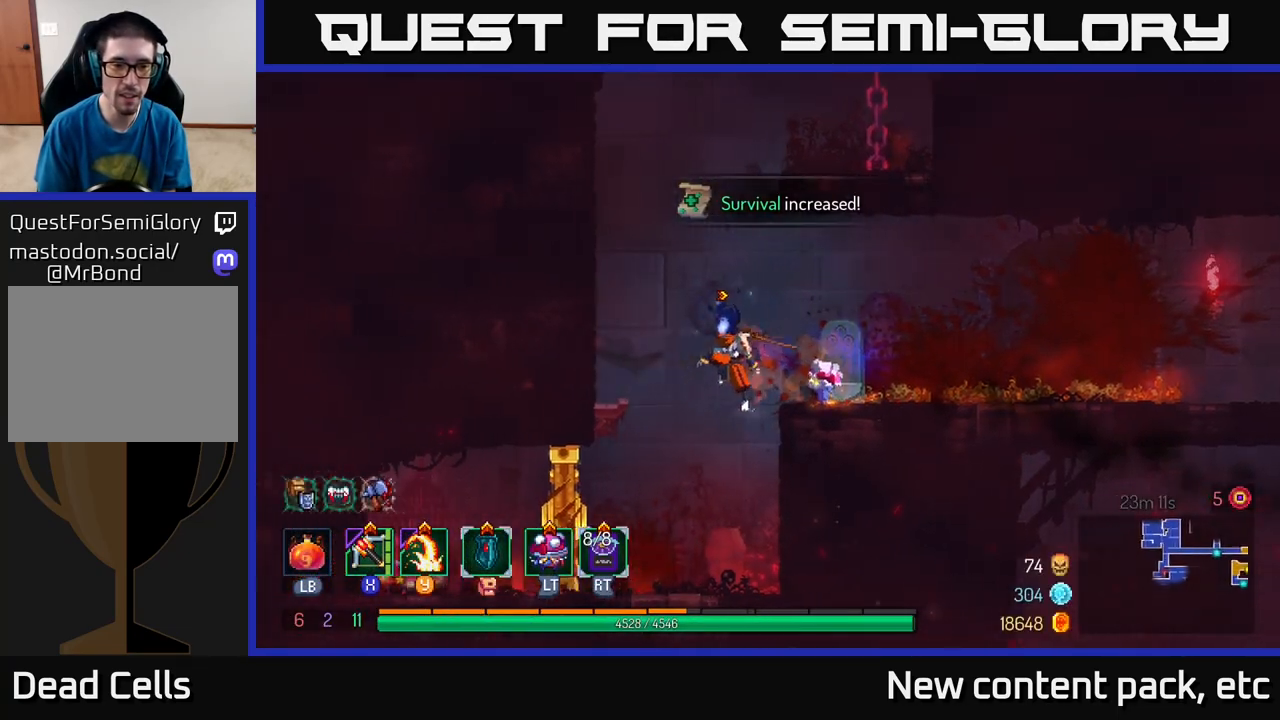
{"buttons": [], "left_stick": "right", "right_stick": "center", "events": [[200, "left_stick", "center"], [417, "left_stick", "right"]]}
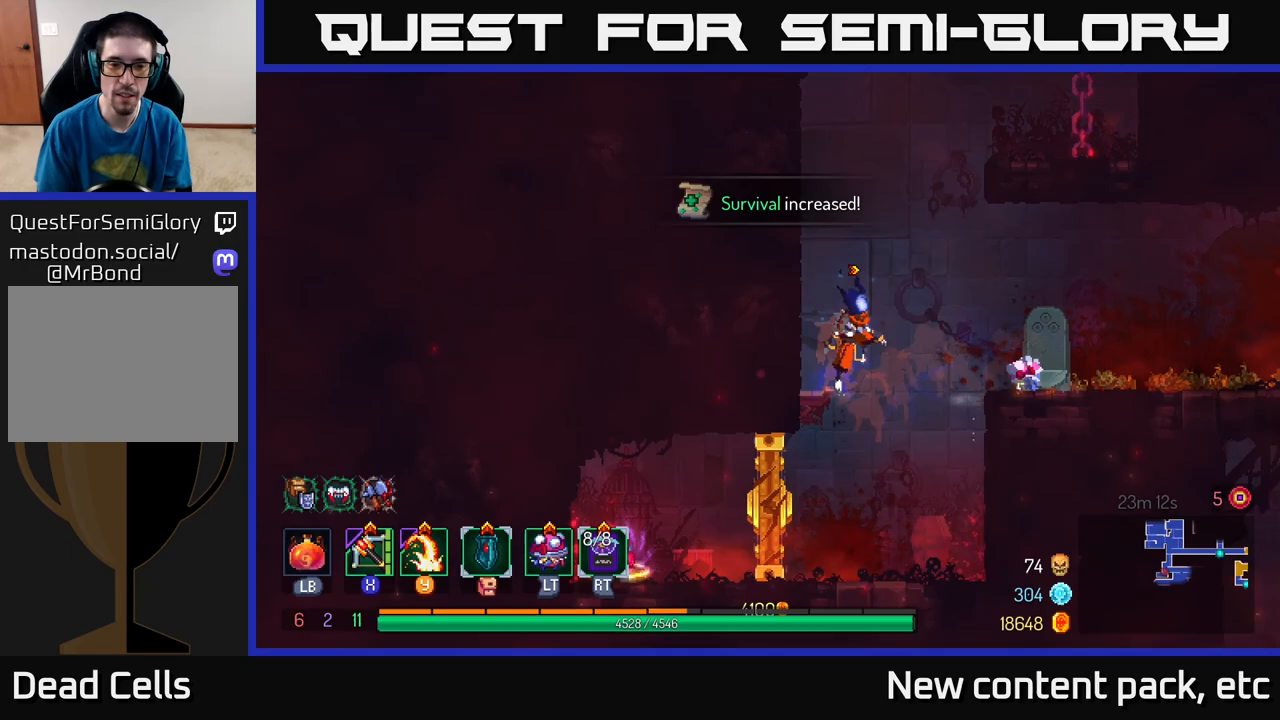
{"buttons": [], "left_stick": "right", "right_stick": "center", "events": [[17, "A", "down"], [167, "A", "up"]]}
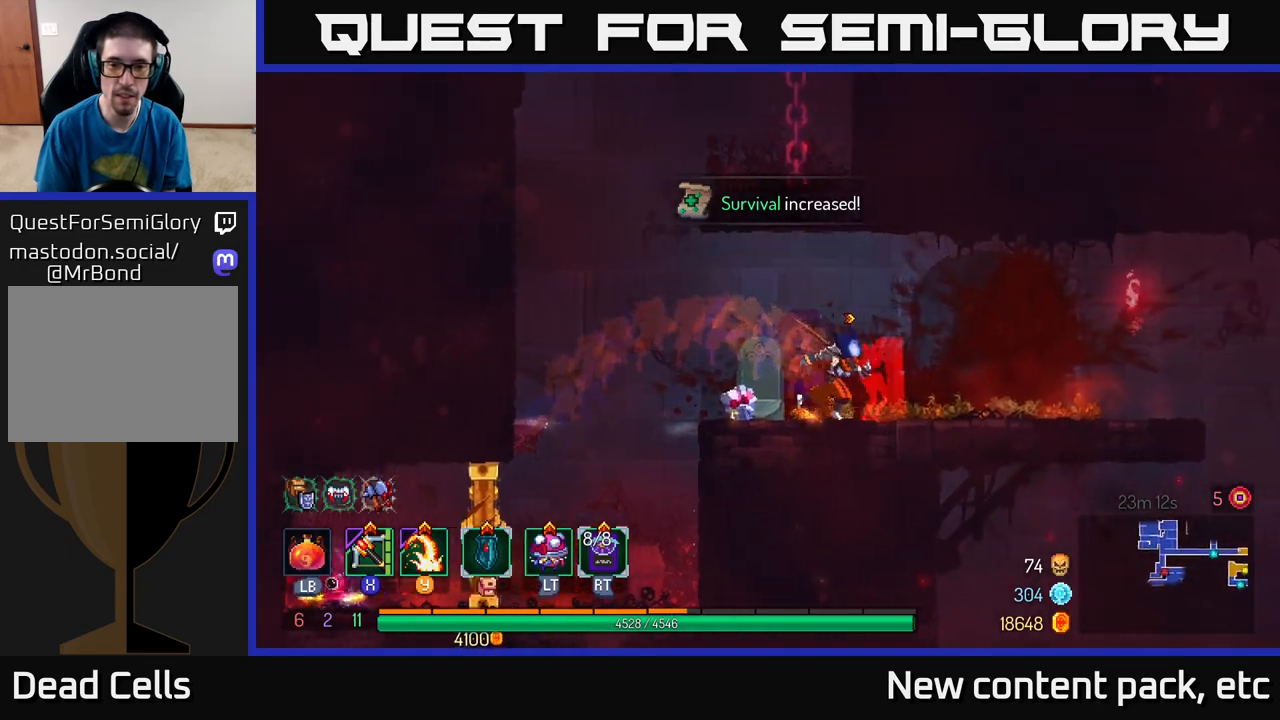
{"buttons": [], "left_stick": "right", "right_stick": "center", "events": []}
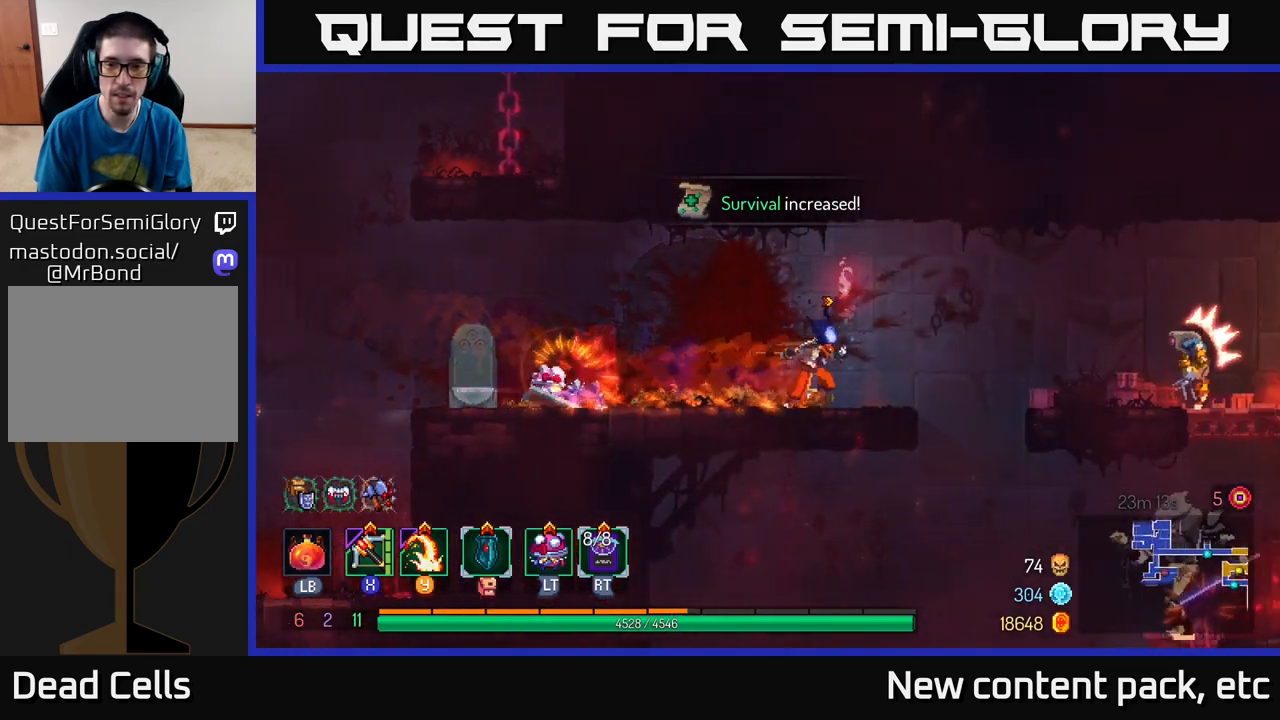
{"buttons": [], "left_stick": "right", "right_stick": "center", "events": [[233, "left_stick", "center"], [300, "left_stick", "right"], [350, "Y", "down"], [450, "Y", "up"]]}
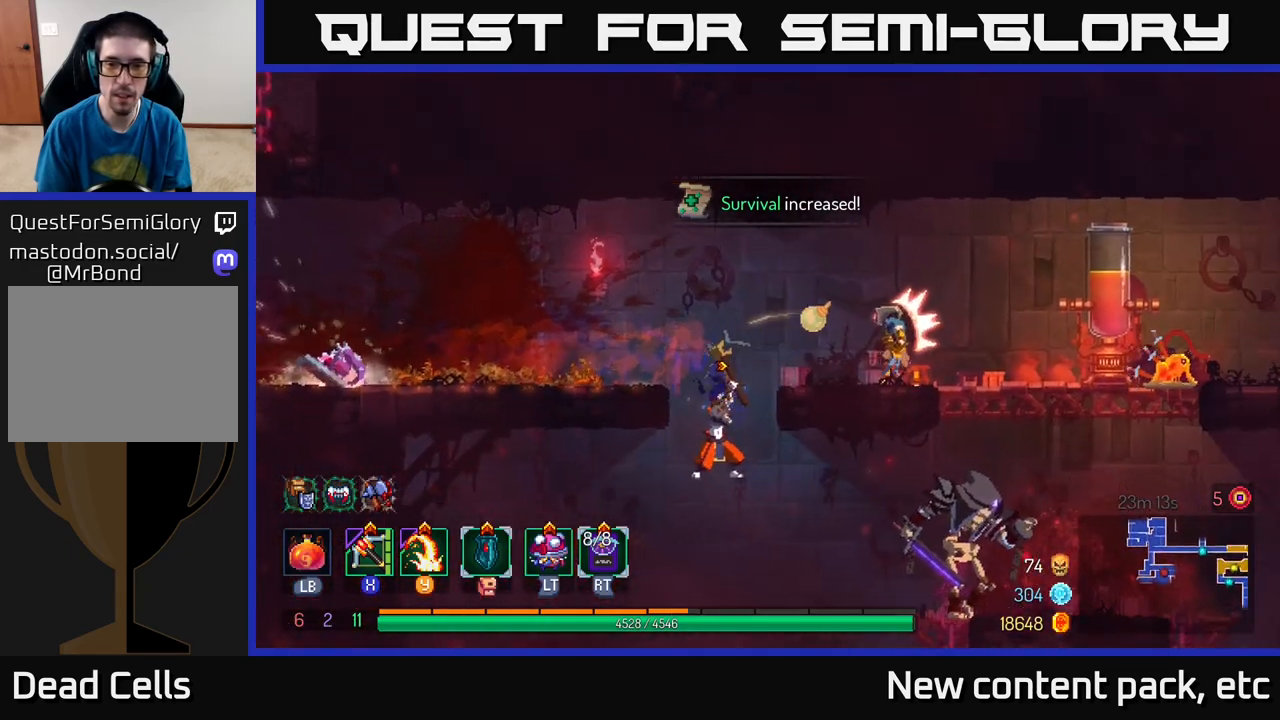
{"buttons": [], "left_stick": "center", "right_stick": "center", "events": [[350, "left_stick", "center"]]}
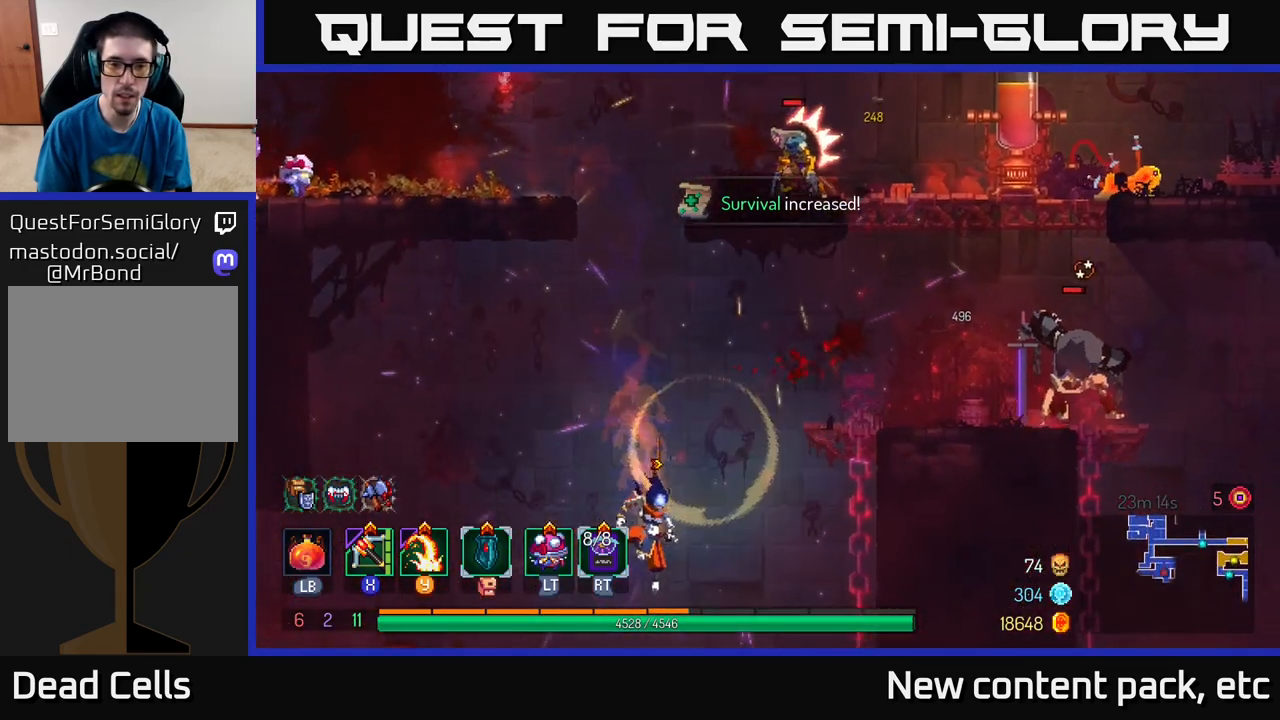
{"buttons": ["A"], "left_stick": "left", "right_stick": "center", "events": [[33, "A", "down"], [183, "A", "up"], [250, "left_stick", "left"], [300, "A", "down"], [400, "A", "up"], [467, "A", "down"]]}
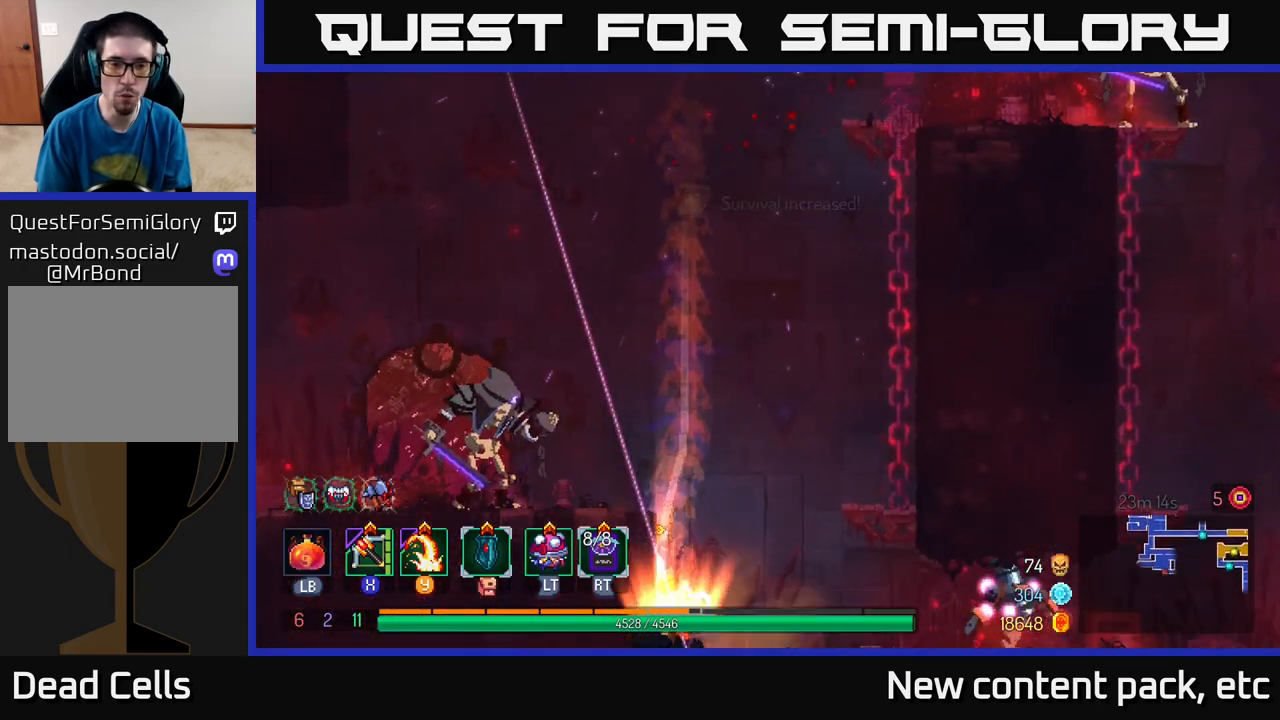
{"buttons": ["B"], "left_stick": "right", "right_stick": "center", "events": [[33, "left_stick", "up"], [50, "A", "up"], [117, "B", "down"], [133, "left_stick", "left"], [217, "B", "up"], [283, "B", "down"], [367, "B", "up"], [367, "left_stick", "right"], [450, "B", "down"]]}
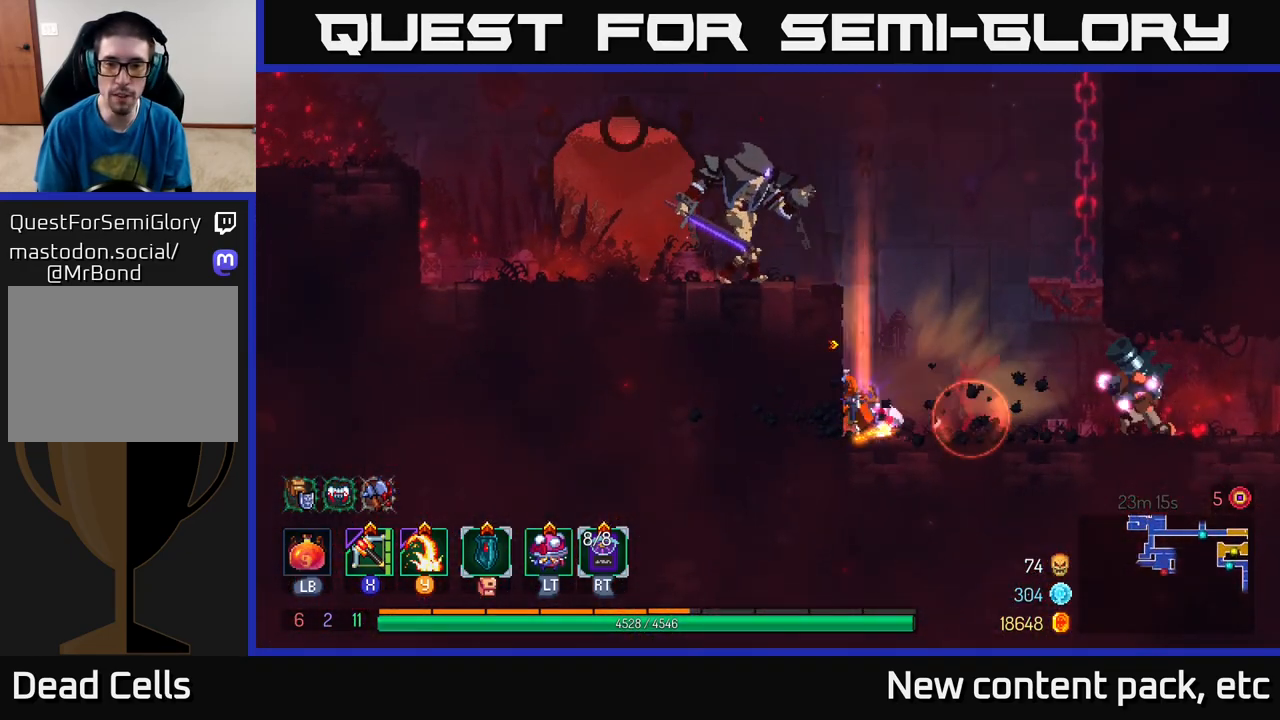
{"buttons": [], "left_stick": "right", "right_stick": "center", "events": [[33, "B", "up"], [100, "left_stick", "left"], [150, "B", "down"], [217, "B", "up"], [250, "left_stick", "right"], [350, "B", "down"], [450, "B", "up"]]}
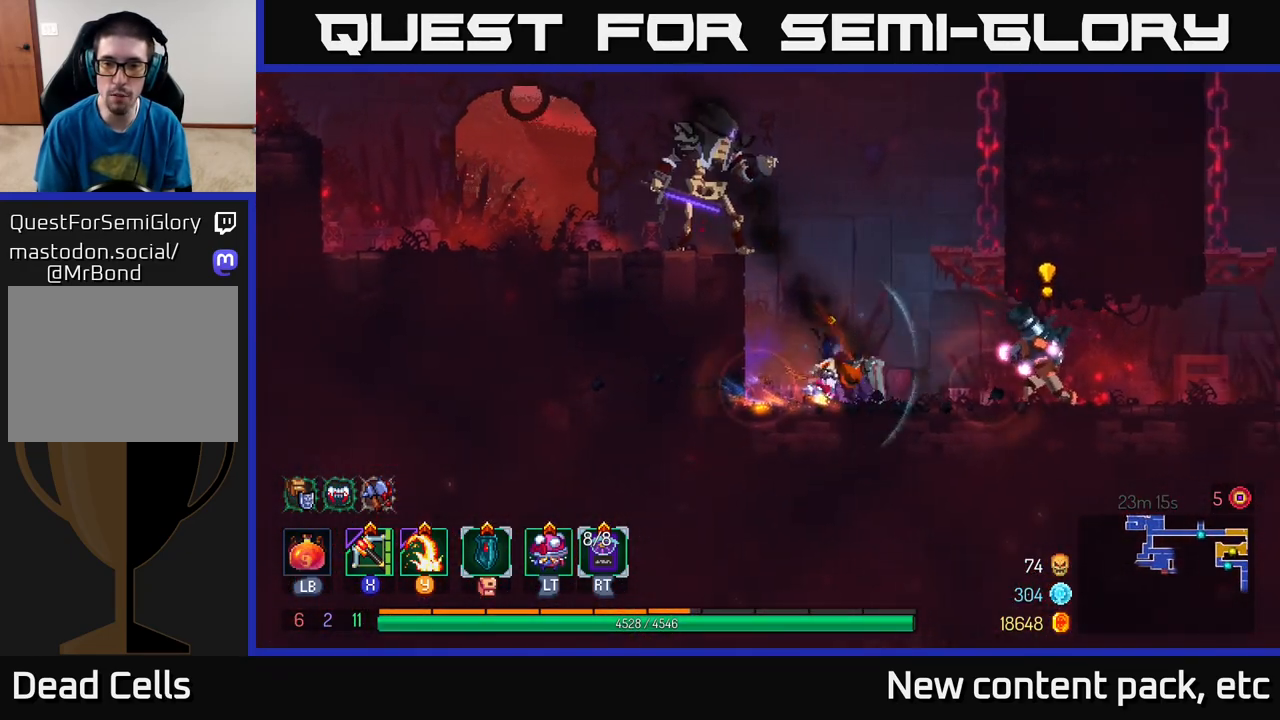
{"buttons": [], "left_stick": "right", "right_stick": "center", "events": [[50, "B", "down"], [133, "B", "up"], [200, "B", "down"], [317, "B", "up"]]}
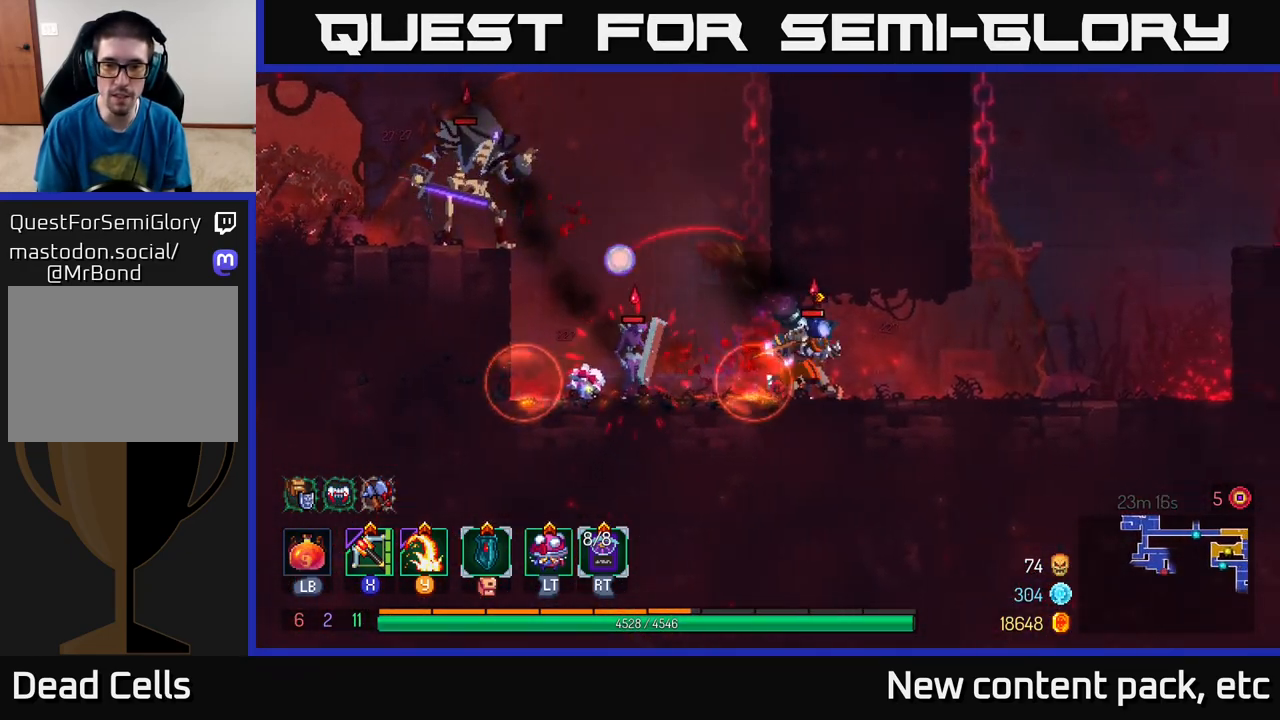
{"buttons": [], "left_stick": "right", "right_stick": "center", "events": [[83, "B", "down"], [183, "B", "up"], [250, "B", "down"], [350, "B", "up"], [400, "B", "down"], [500, "B", "up"]]}